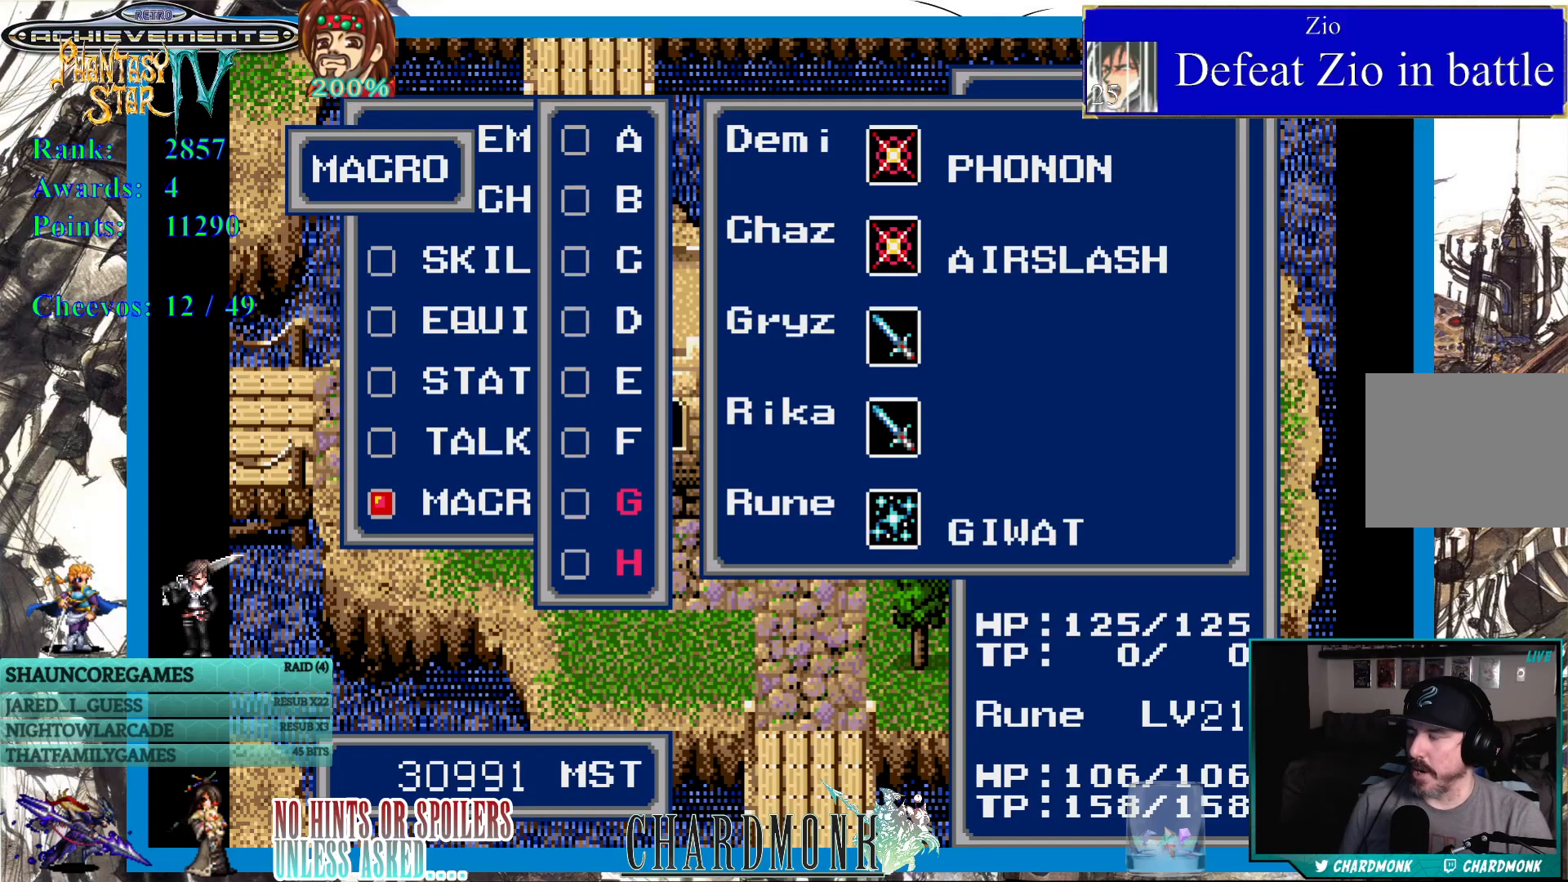
Gameplay with a controller (PlayStation layout); each line is a JSON object with the inputs held at the frame after it. "events" lists button and stick changes between this image and that frame as [ms after this image, input, new state], when the widget could be followed in between. Not read: L3 R3.
{"buttons": ["CROSS"], "left_stick": "center", "right_stick": "center", "events": [[100, "CROSS", "down"], [200, "CROSS", "up"], [283, "CROSS", "down"], [367, "CROSS", "up"], [450, "CROSS", "down"]]}
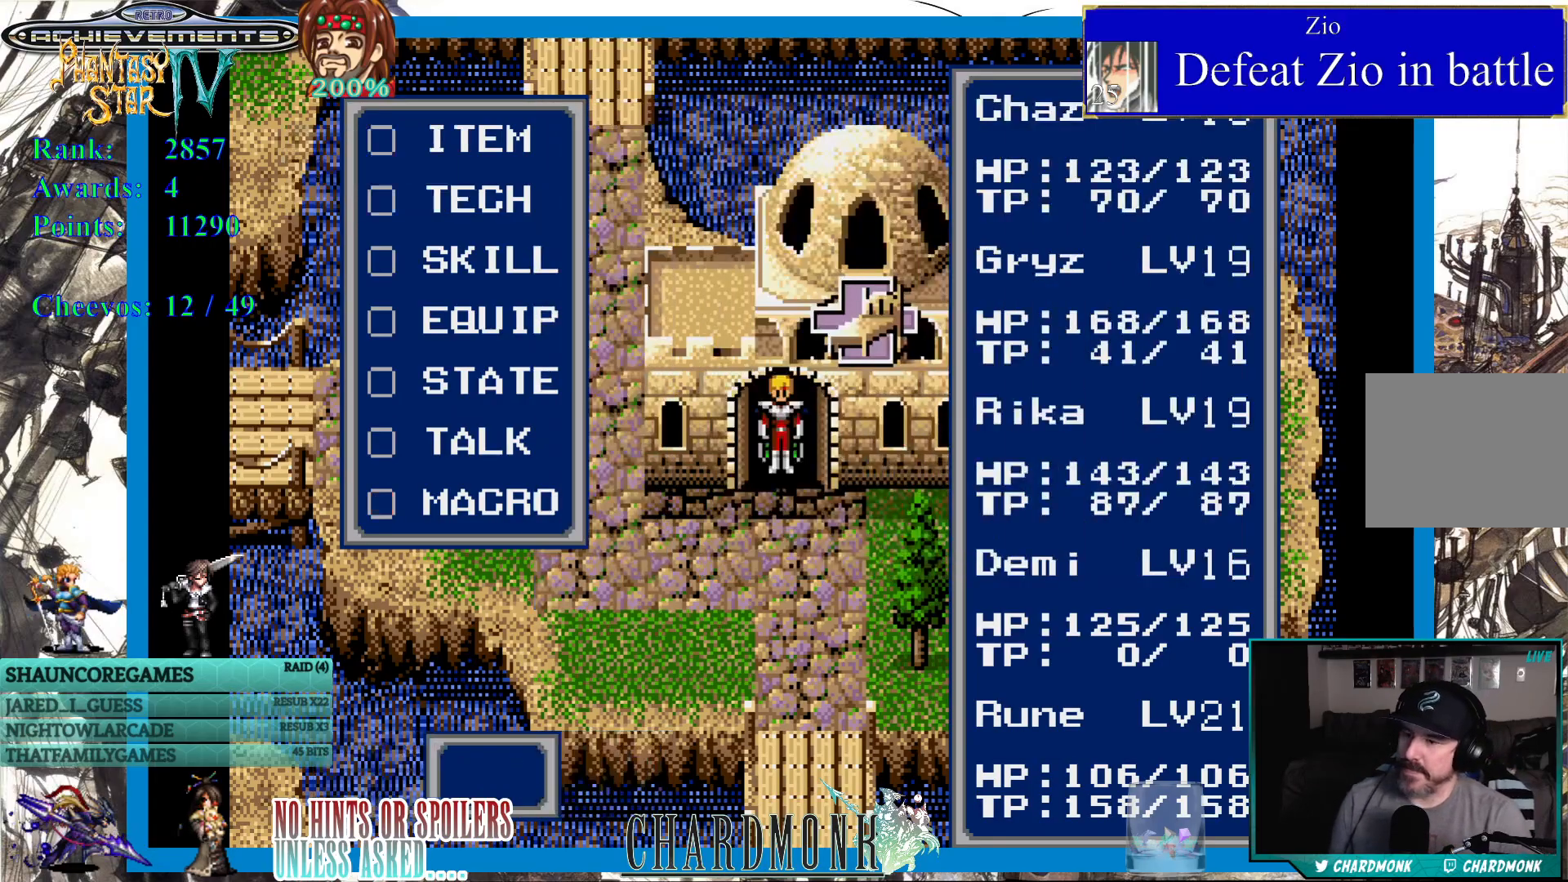
{"buttons": [], "left_stick": "center", "right_stick": "center", "events": [[33, "CROSS", "up"], [117, "CROSS", "down"], [183, "CROSS", "up"], [267, "CROSS", "down"], [350, "CROSS", "up"]]}
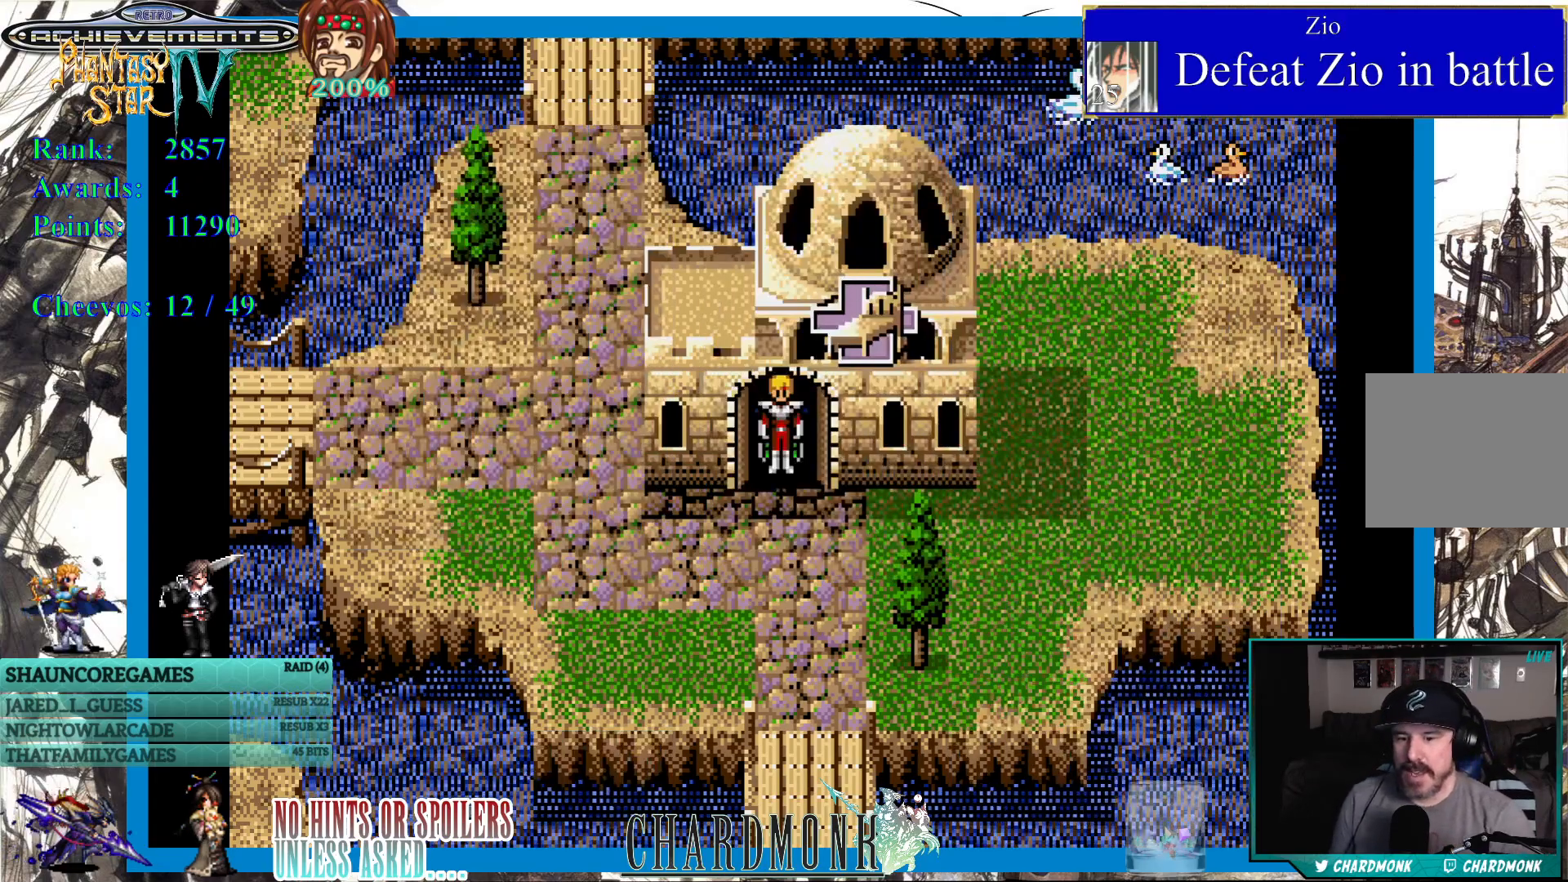
{"buttons": [], "left_stick": "center", "right_stick": "center", "events": []}
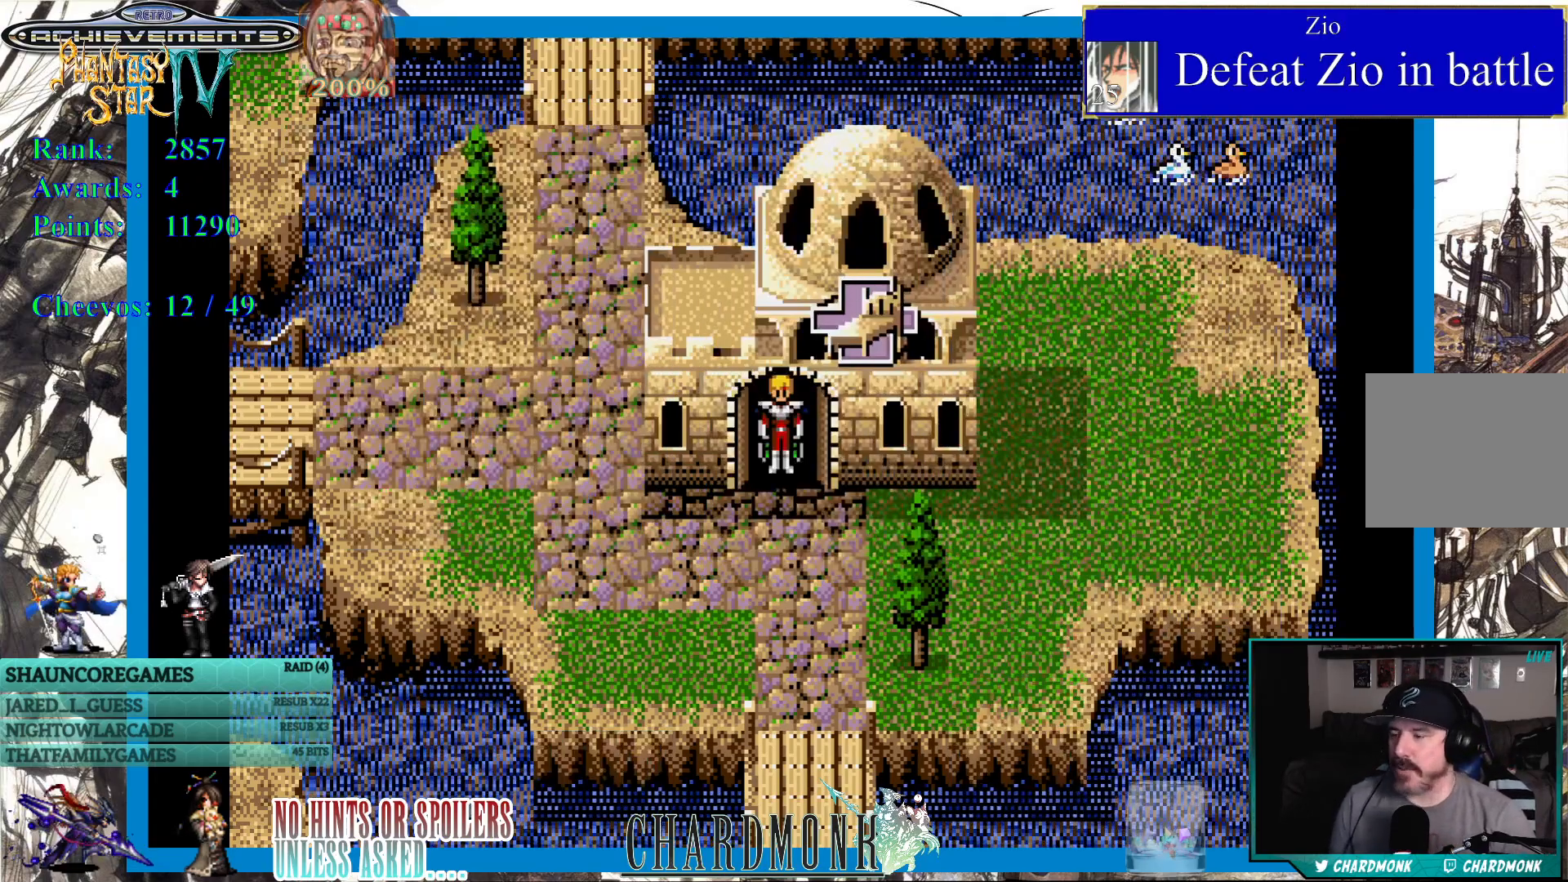
{"buttons": ["DPAD_DOWN"], "left_stick": "center", "right_stick": "center", "events": [[83, "DPAD_DOWN", "down"]]}
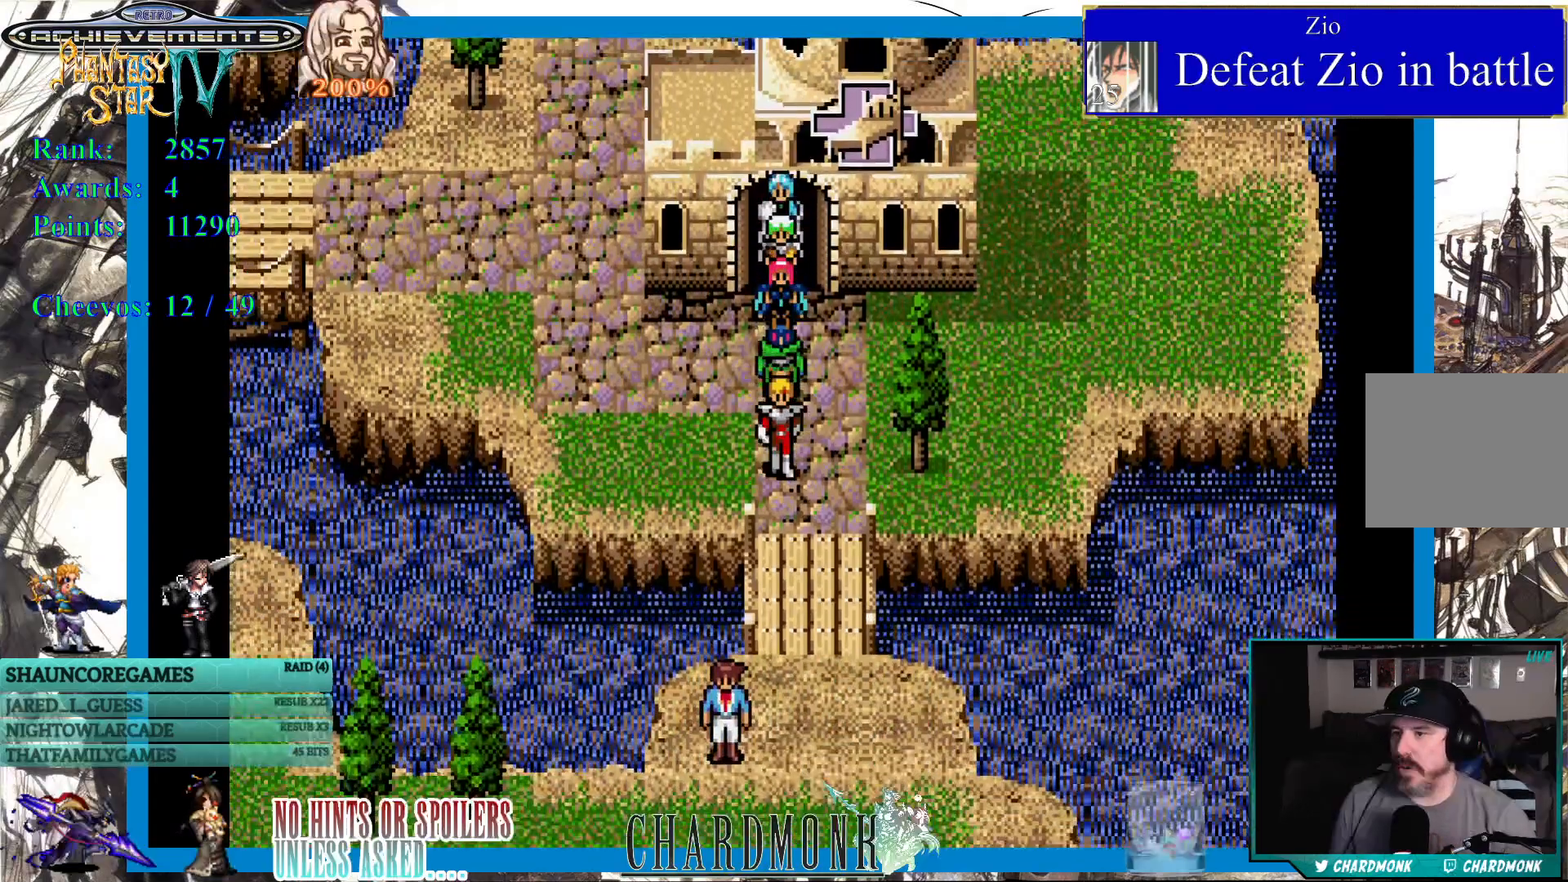
{"buttons": ["DPAD_DOWN"], "left_stick": "center", "right_stick": "center", "events": []}
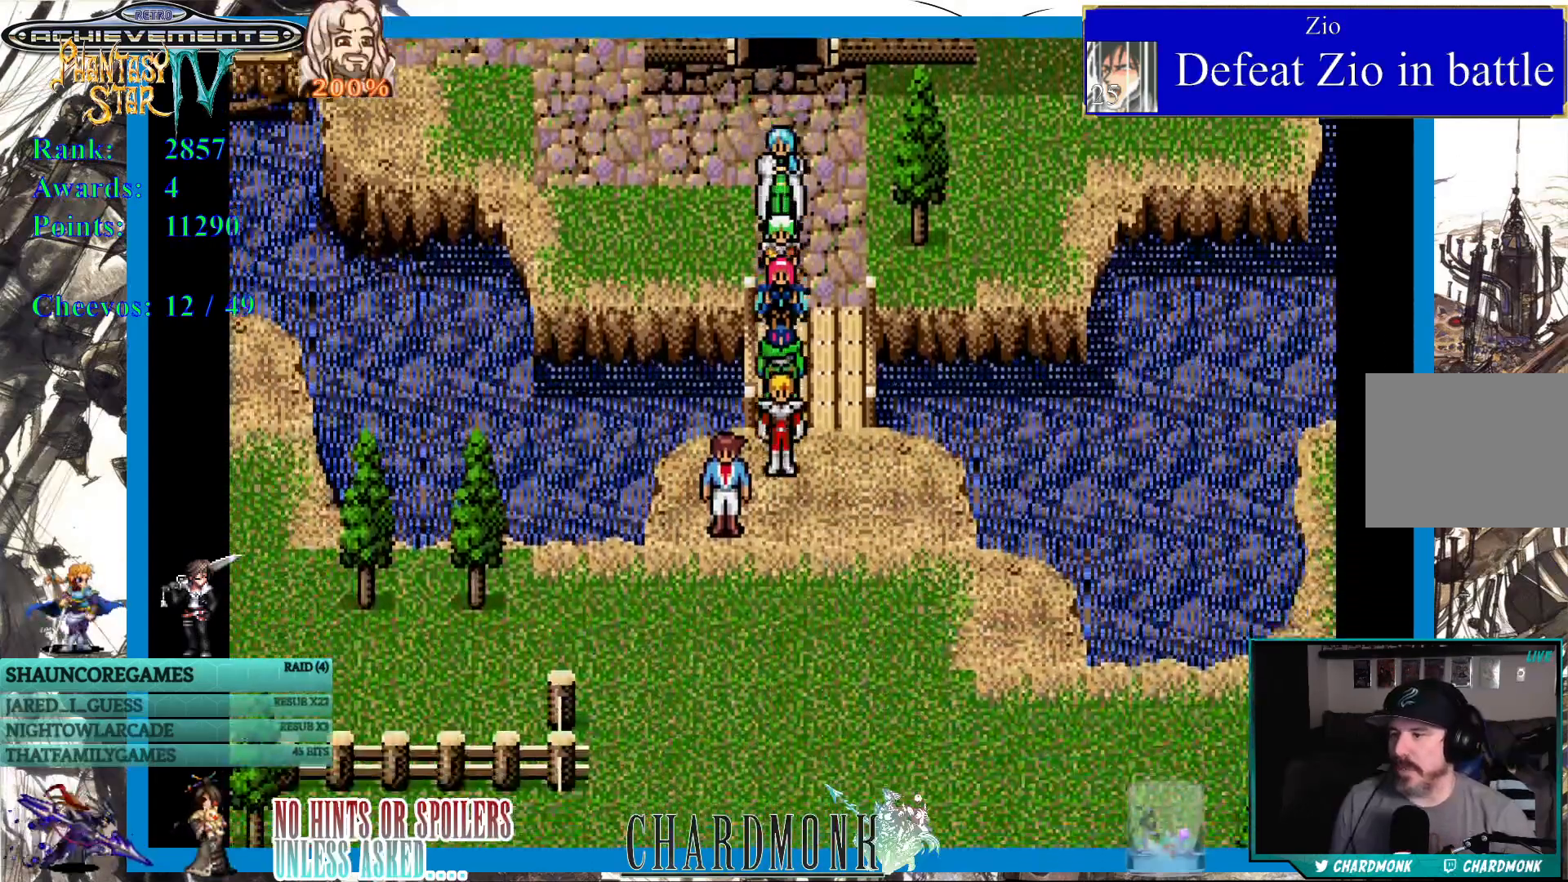
{"buttons": ["DPAD_DOWN"], "left_stick": "center", "right_stick": "center", "events": [[17, "DPAD_LEFT", "down"], [83, "DPAD_LEFT", "up"], [417, "DPAD_RIGHT", "down"], [483, "DPAD_RIGHT", "up"]]}
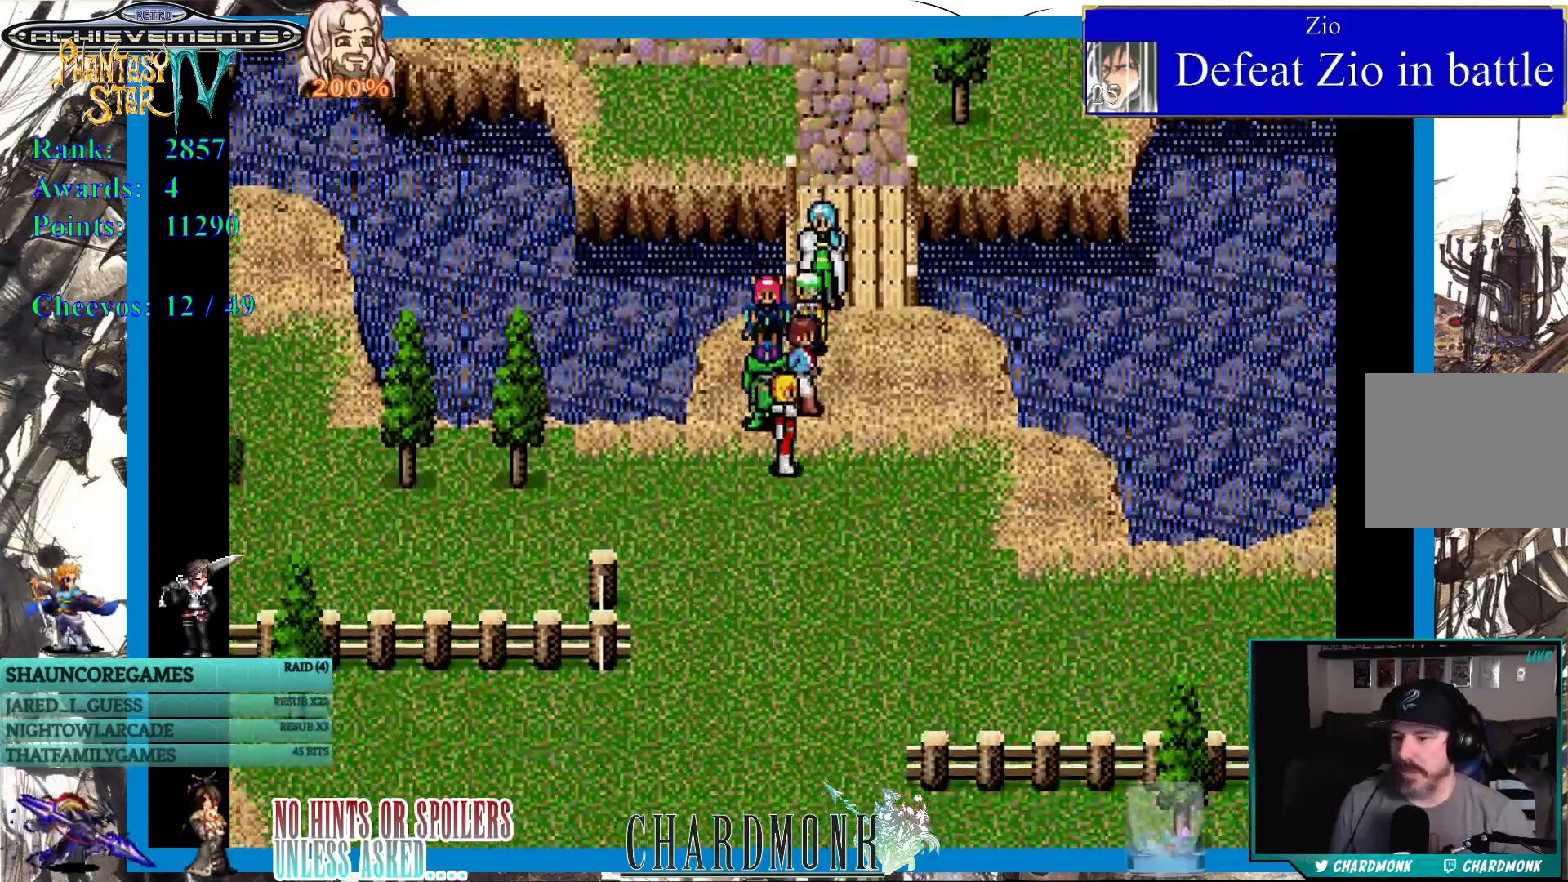
{"buttons": ["DPAD_DOWN"], "left_stick": "center", "right_stick": "center", "events": []}
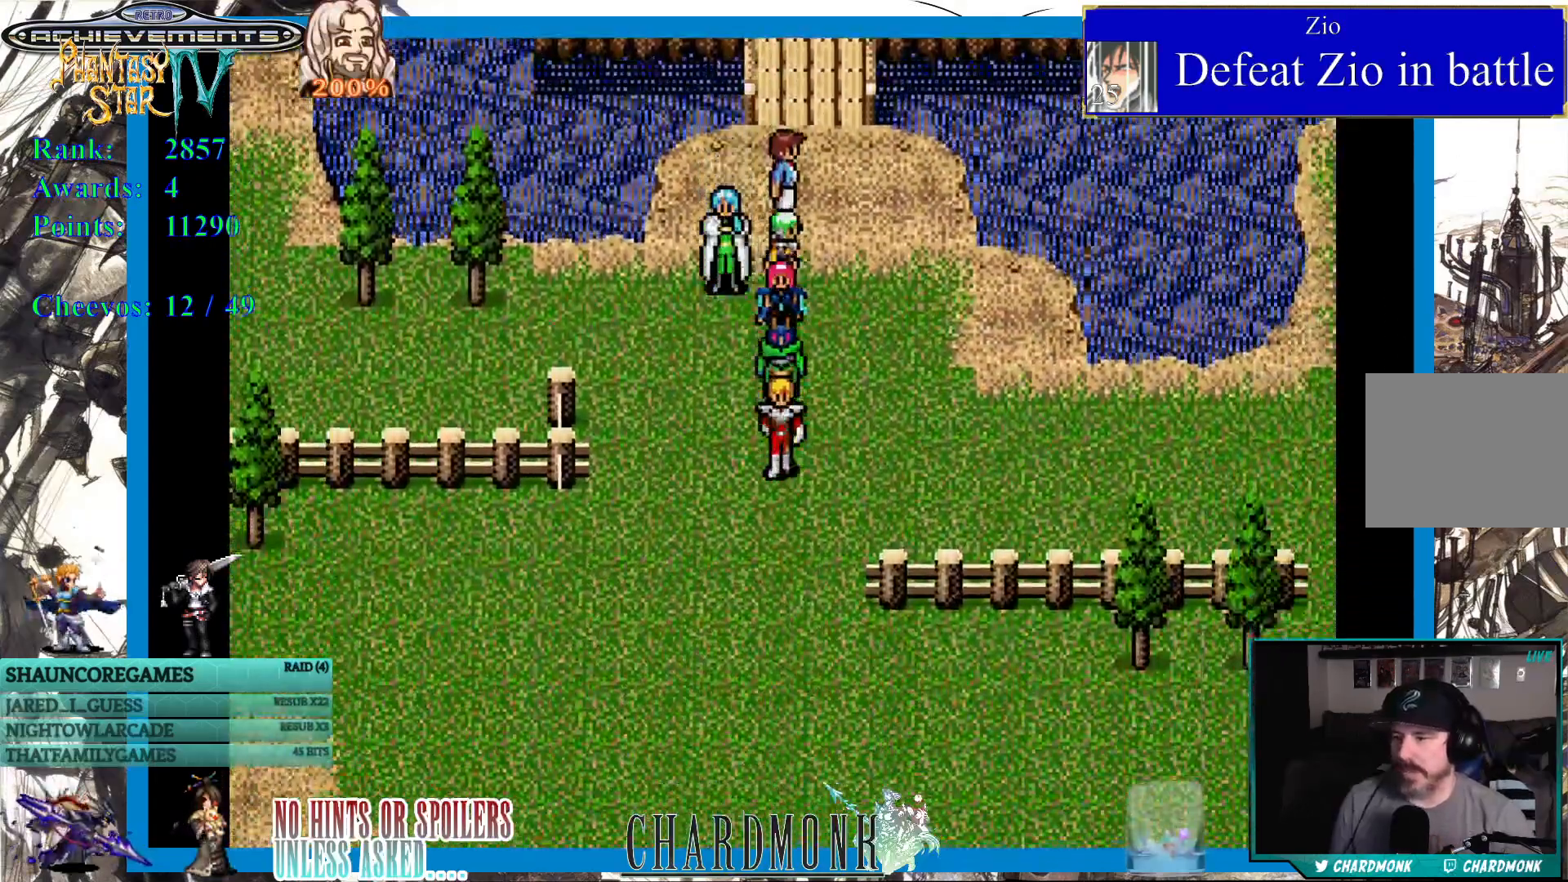
{"buttons": [], "left_stick": "center", "right_stick": "center", "events": [[500, "DPAD_DOWN", "up"]]}
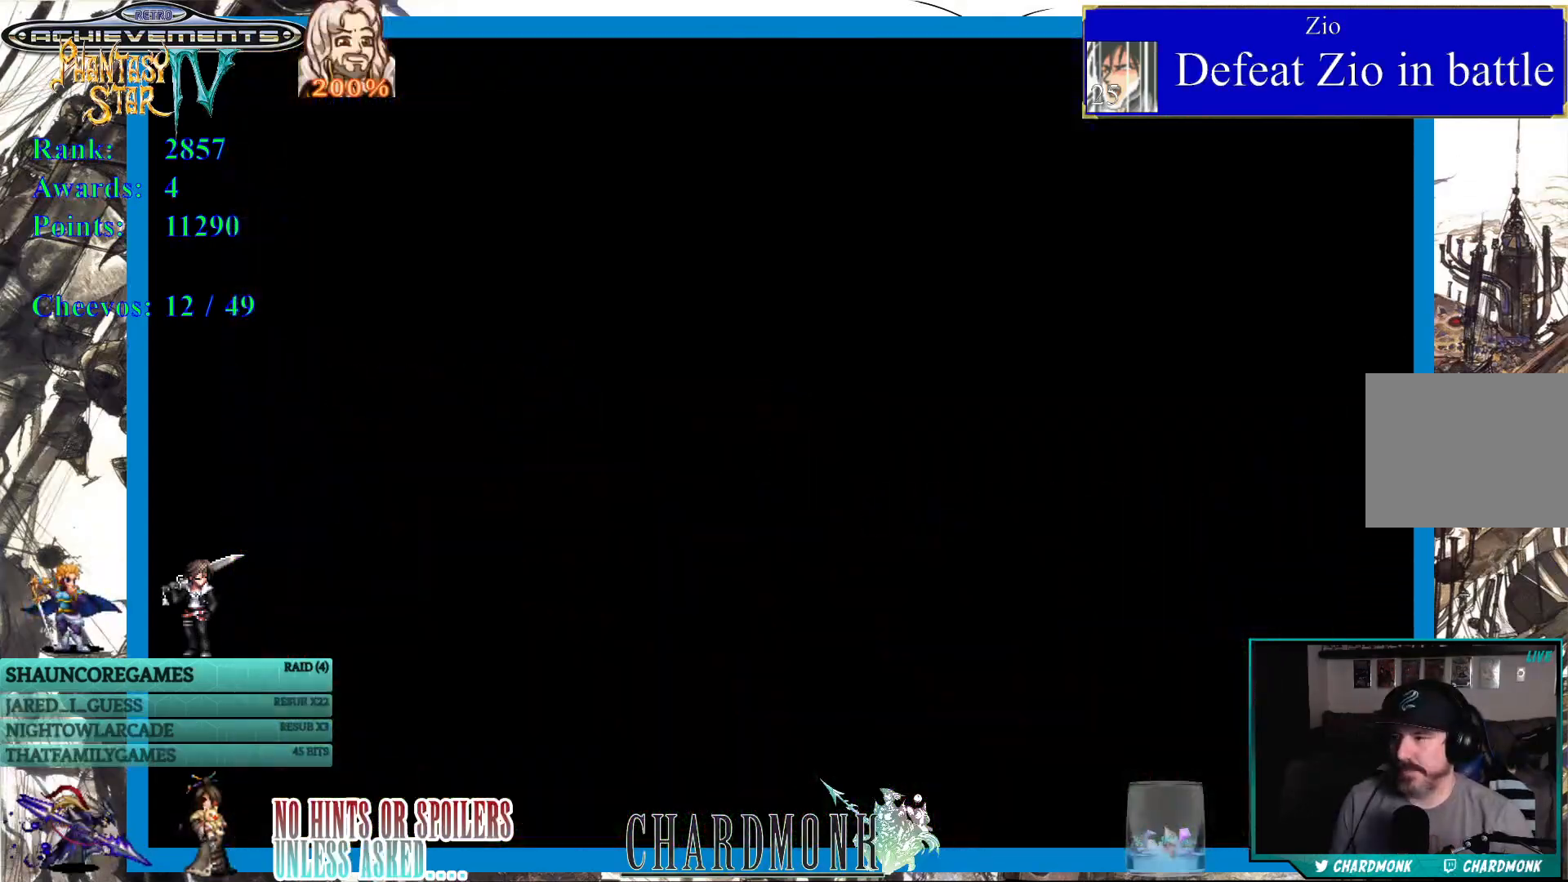
{"buttons": [], "left_stick": "center", "right_stick": "center", "events": []}
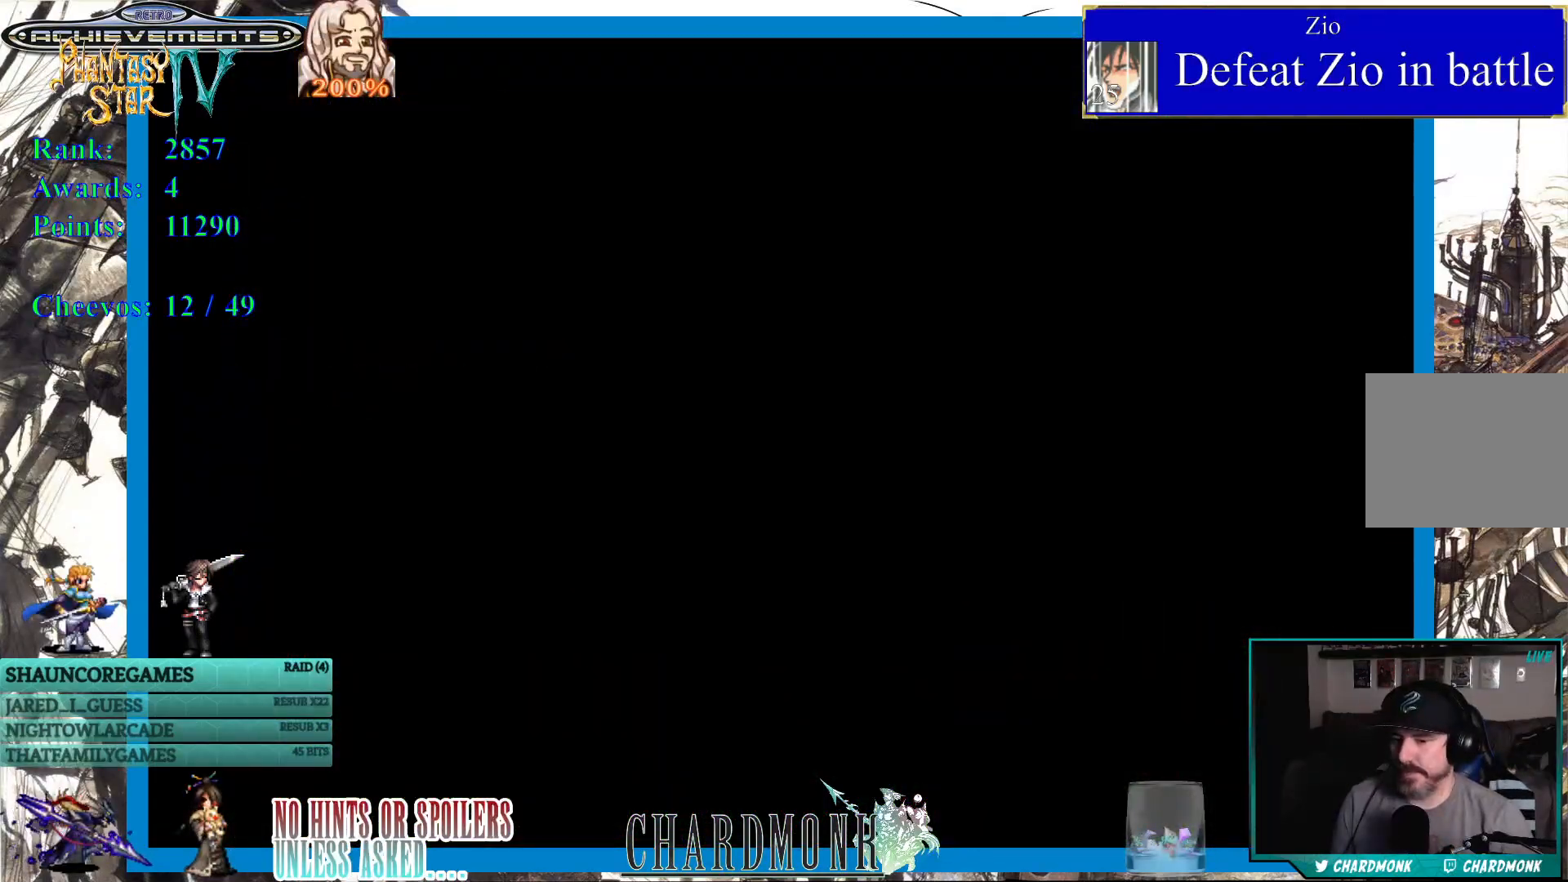
{"buttons": [], "left_stick": "center", "right_stick": "center", "events": []}
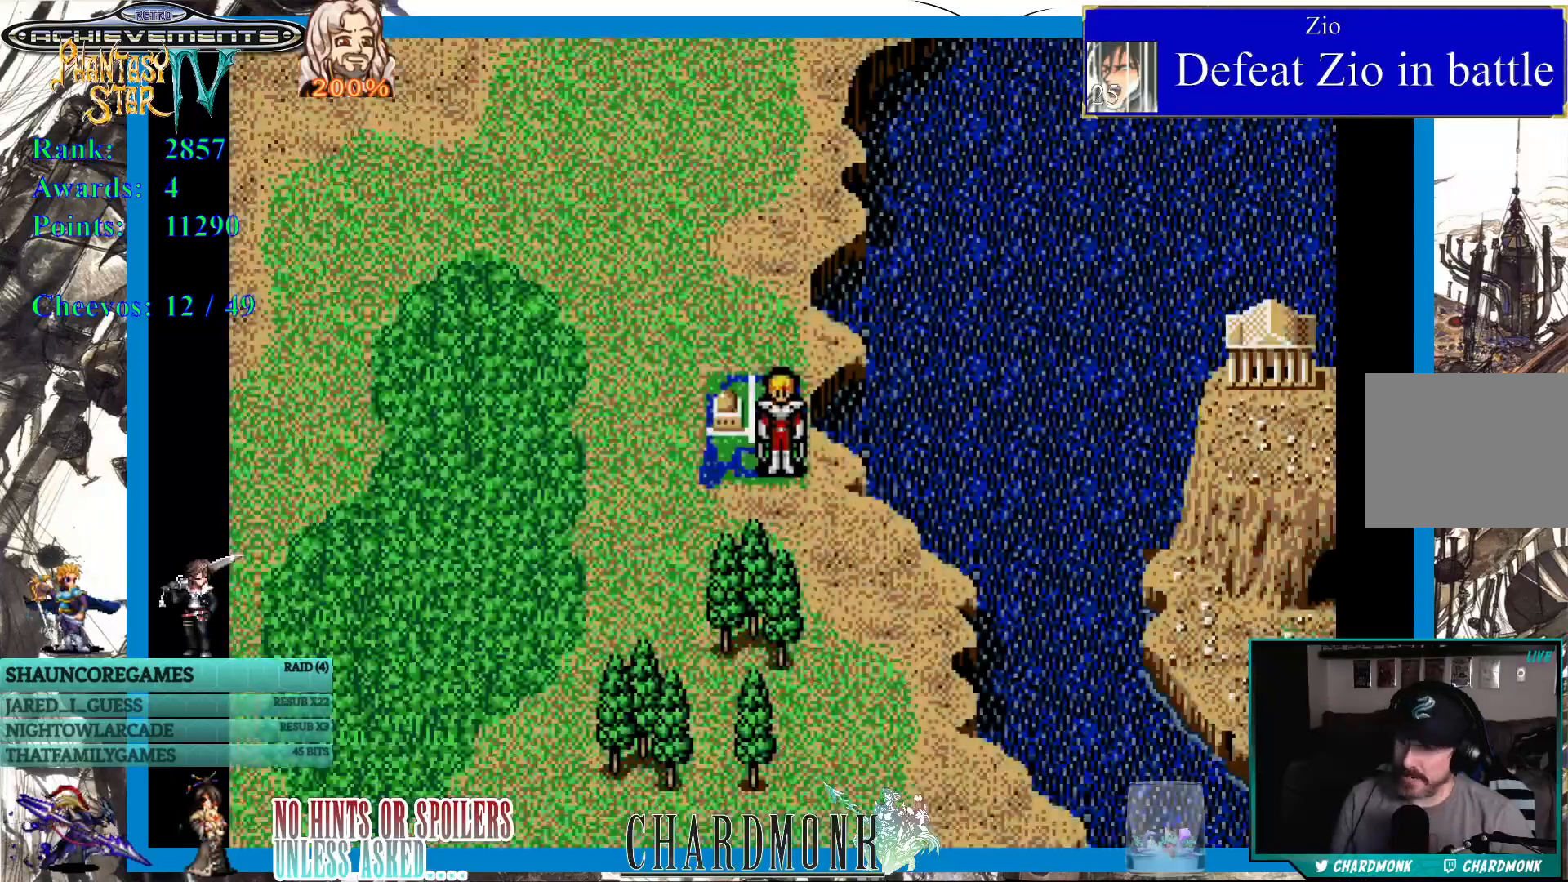
{"buttons": [], "left_stick": "center", "right_stick": "center", "events": []}
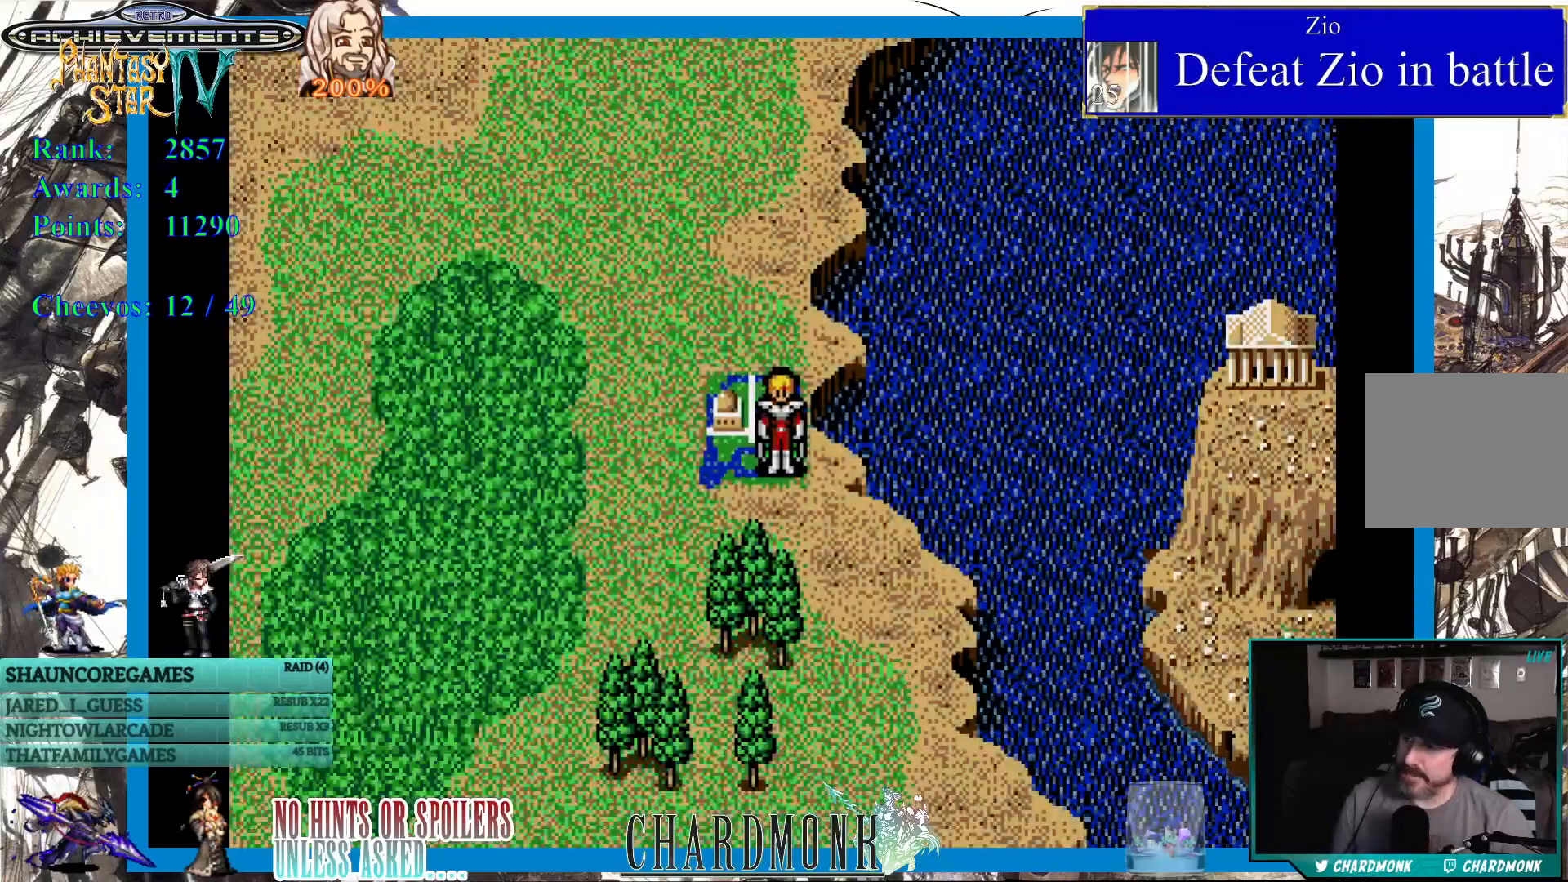
{"buttons": [], "left_stick": "center", "right_stick": "center", "events": [[217, "DPAD_DOWN", "down"], [500, "DPAD_DOWN", "up"]]}
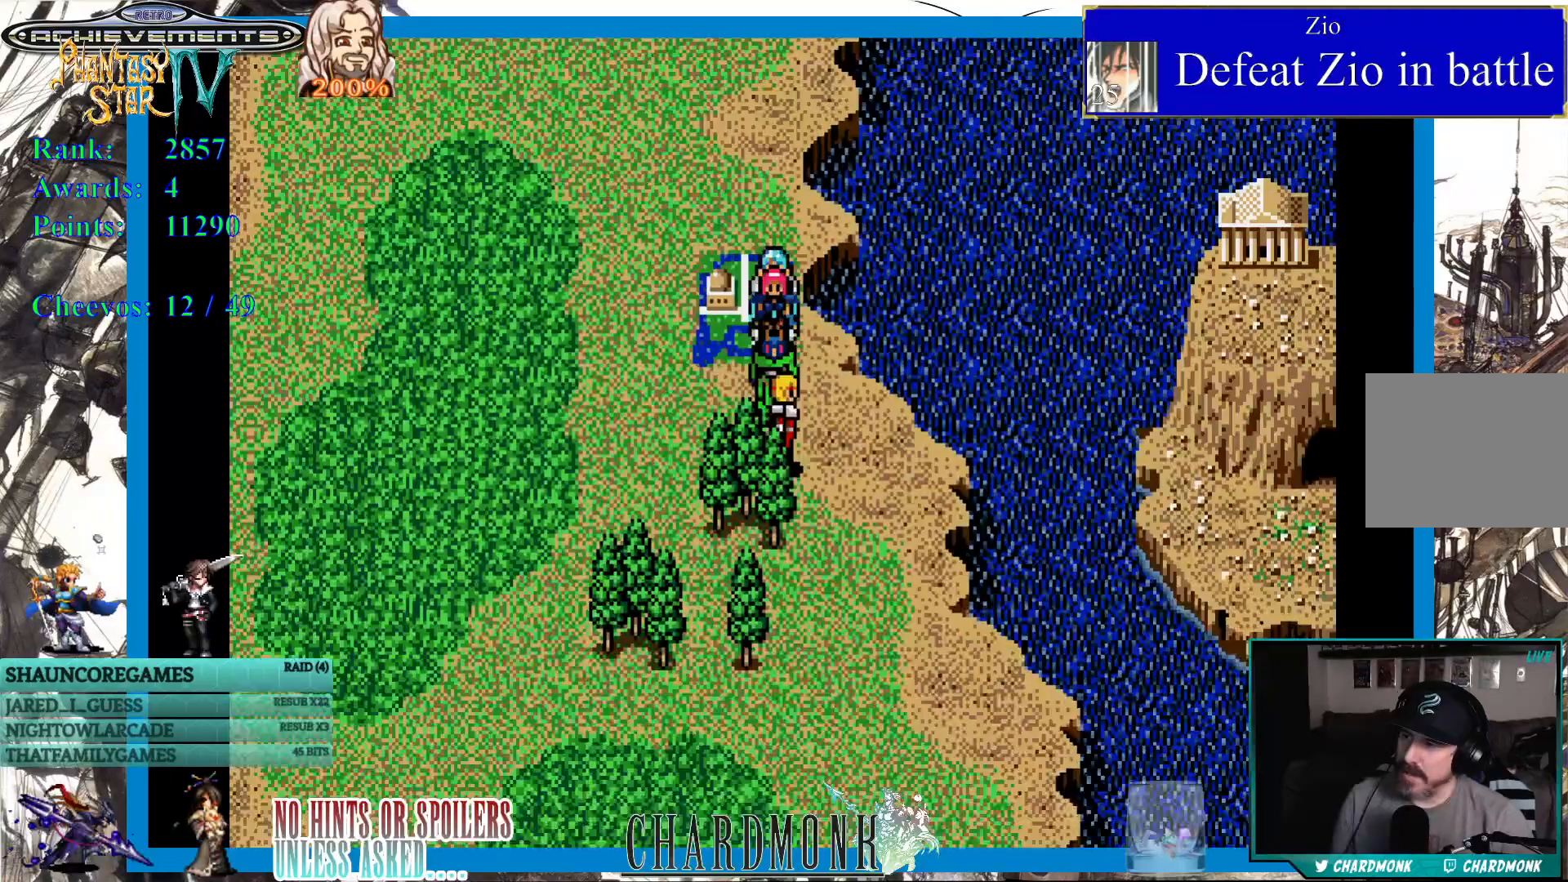
{"buttons": [], "left_stick": "center", "right_stick": "center", "events": [[50, "TRIANGLE", "down"], [150, "TRIANGLE", "up"]]}
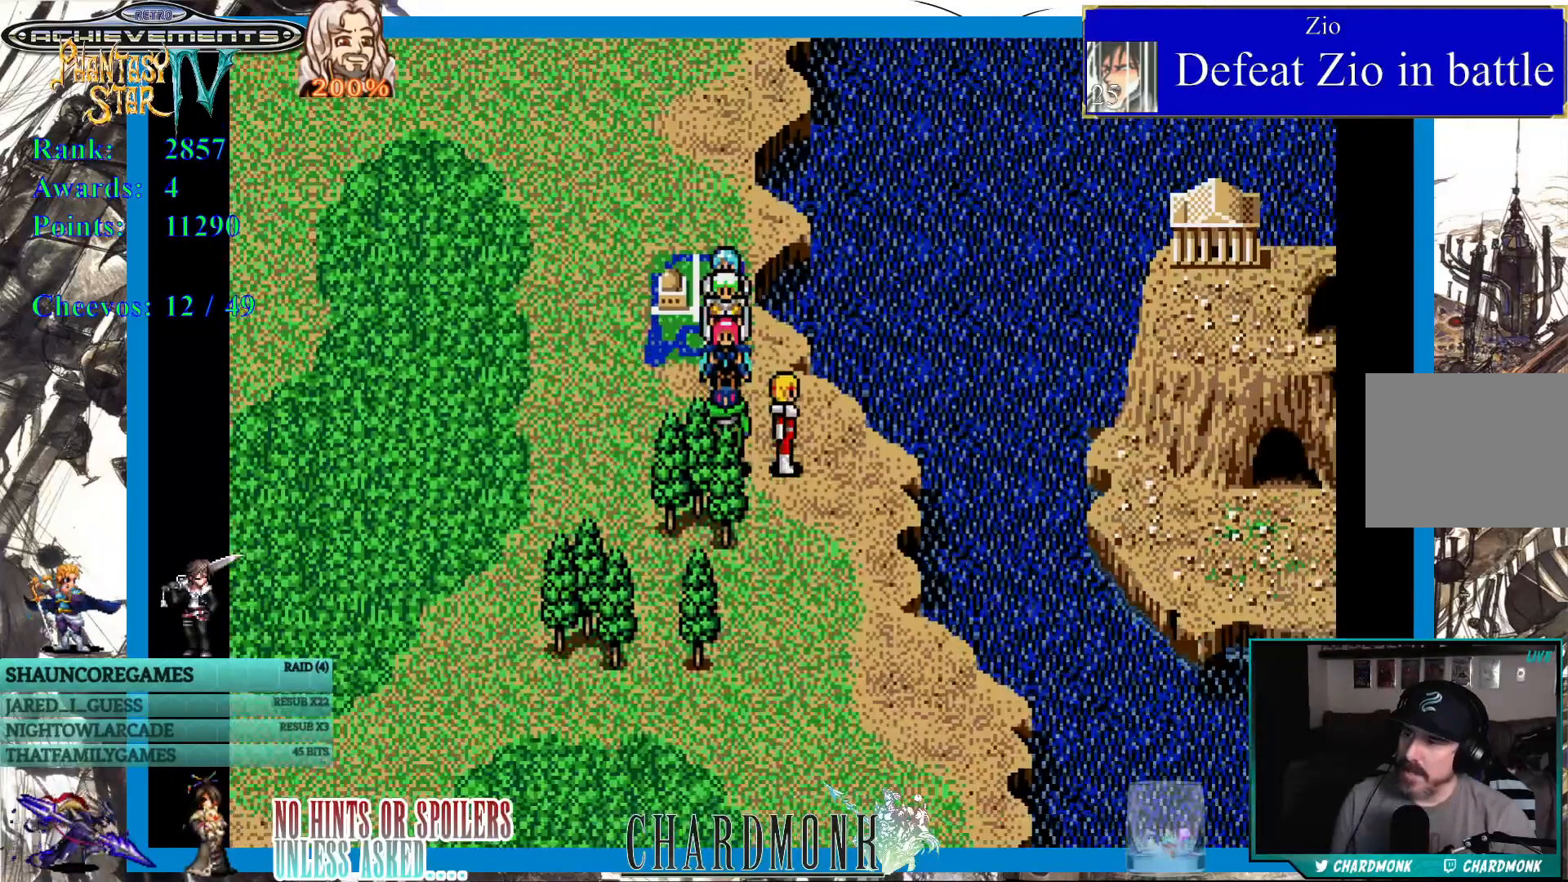
{"buttons": [], "left_stick": "center", "right_stick": "center", "events": [[50, "SQUARE", "down"], [150, "SQUARE", "up"]]}
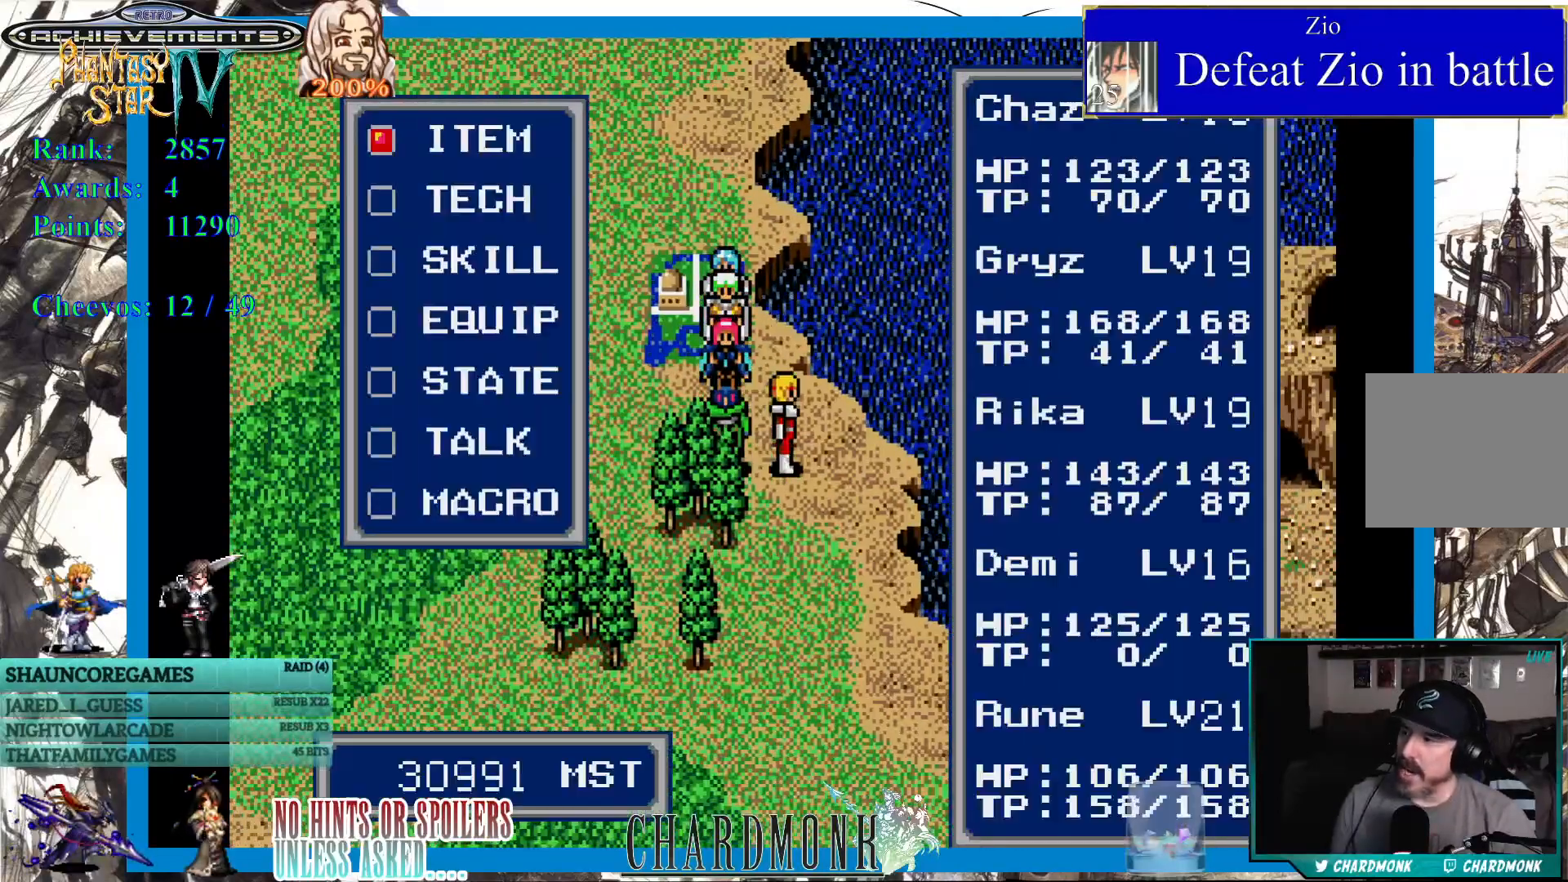
{"buttons": [], "left_stick": "center", "right_stick": "center", "events": []}
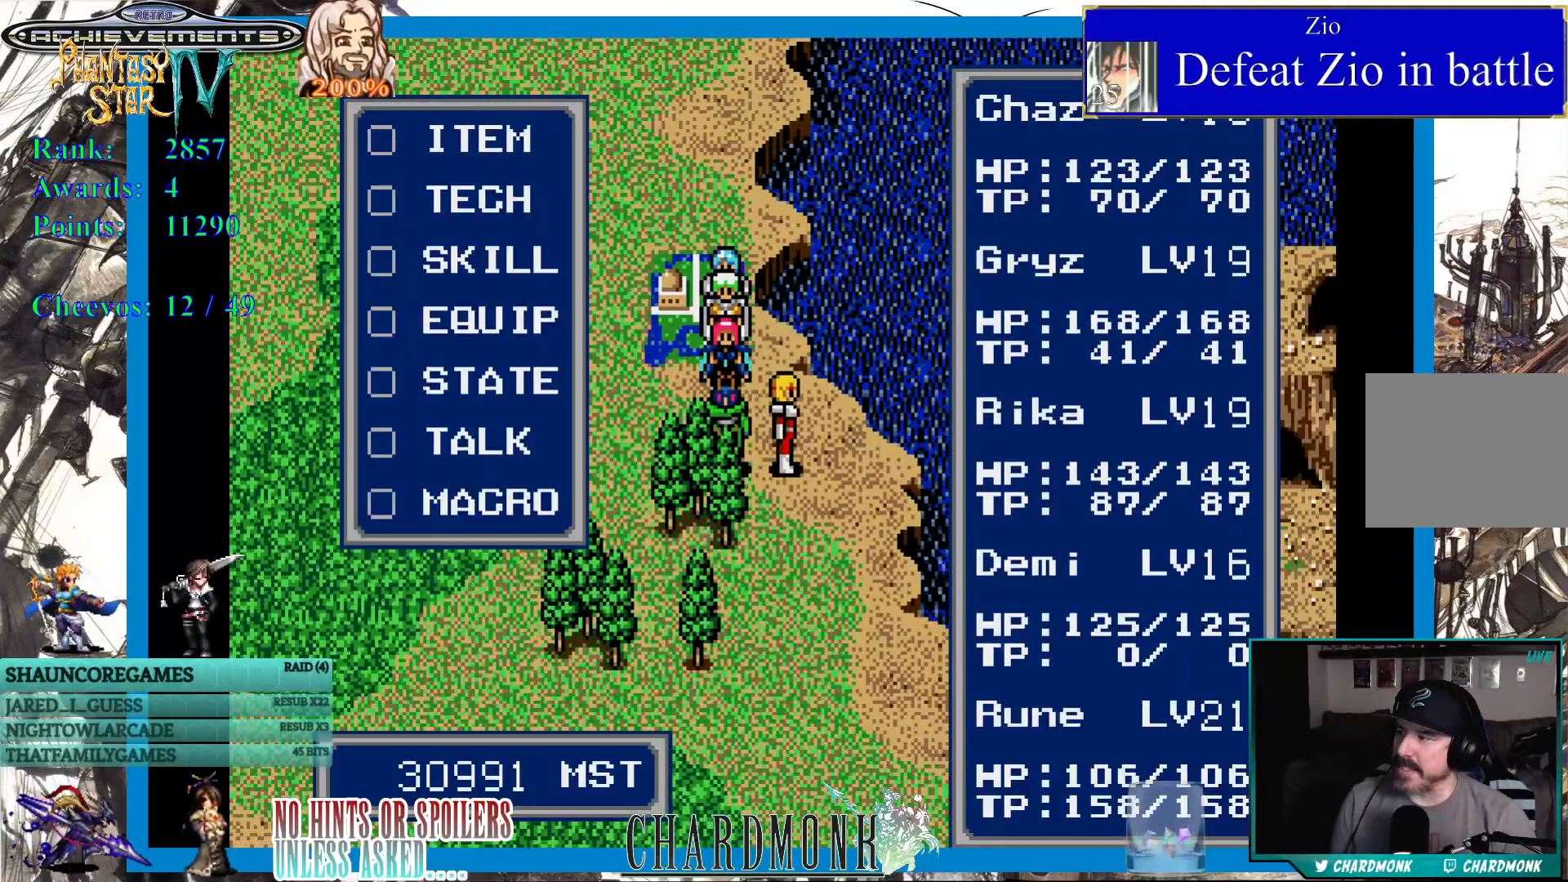
{"buttons": [], "left_stick": "center", "right_stick": "center", "events": []}
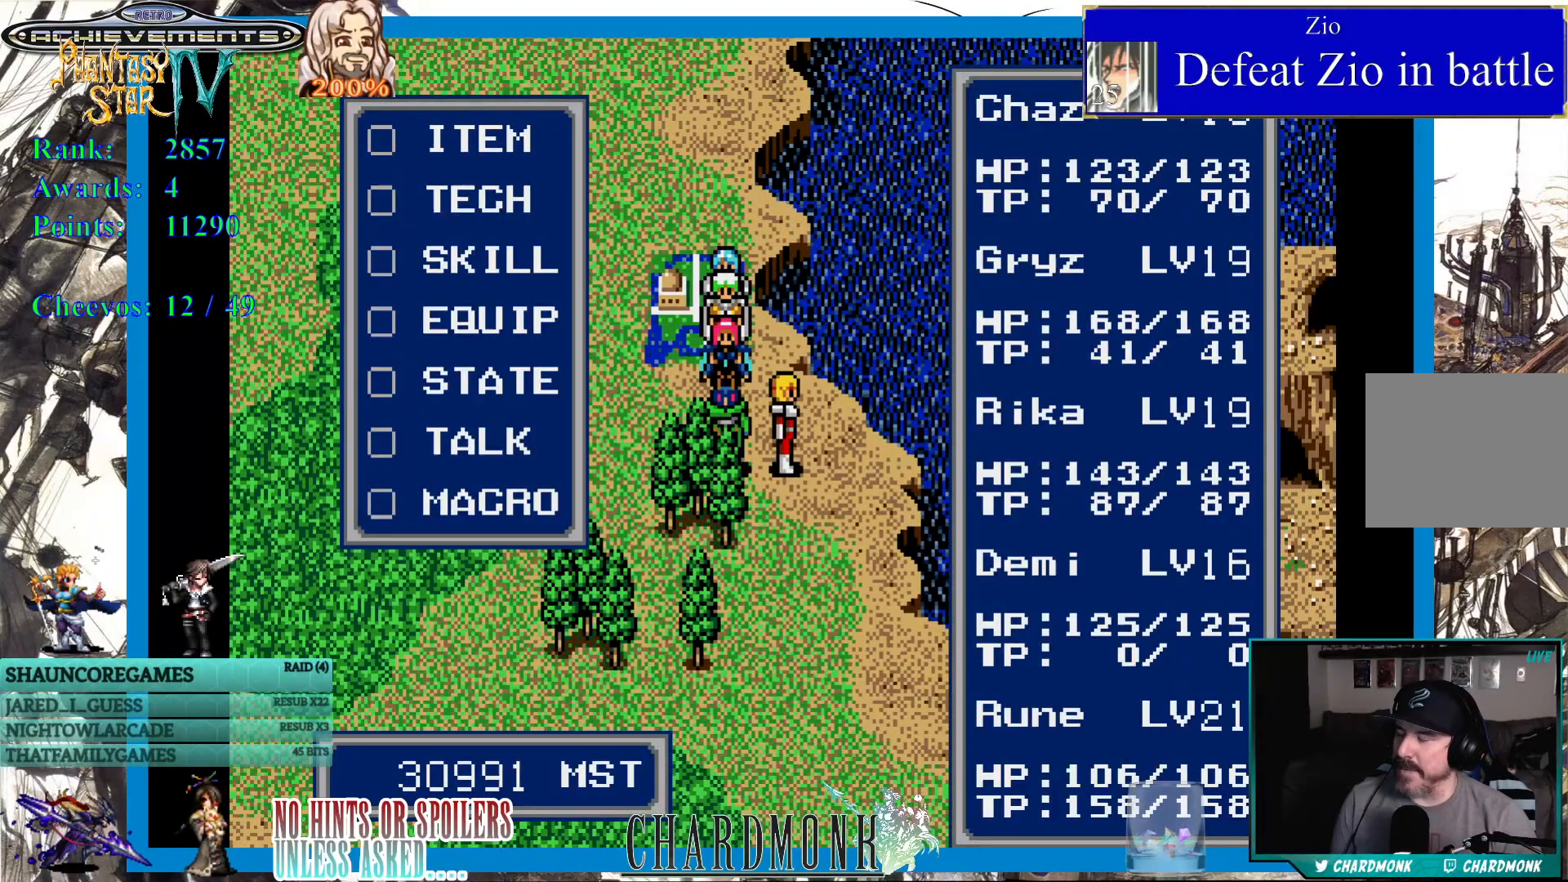
{"buttons": [], "left_stick": "center", "right_stick": "center", "events": [[150, "CIRCLE", "down"], [233, "CIRCLE", "up"]]}
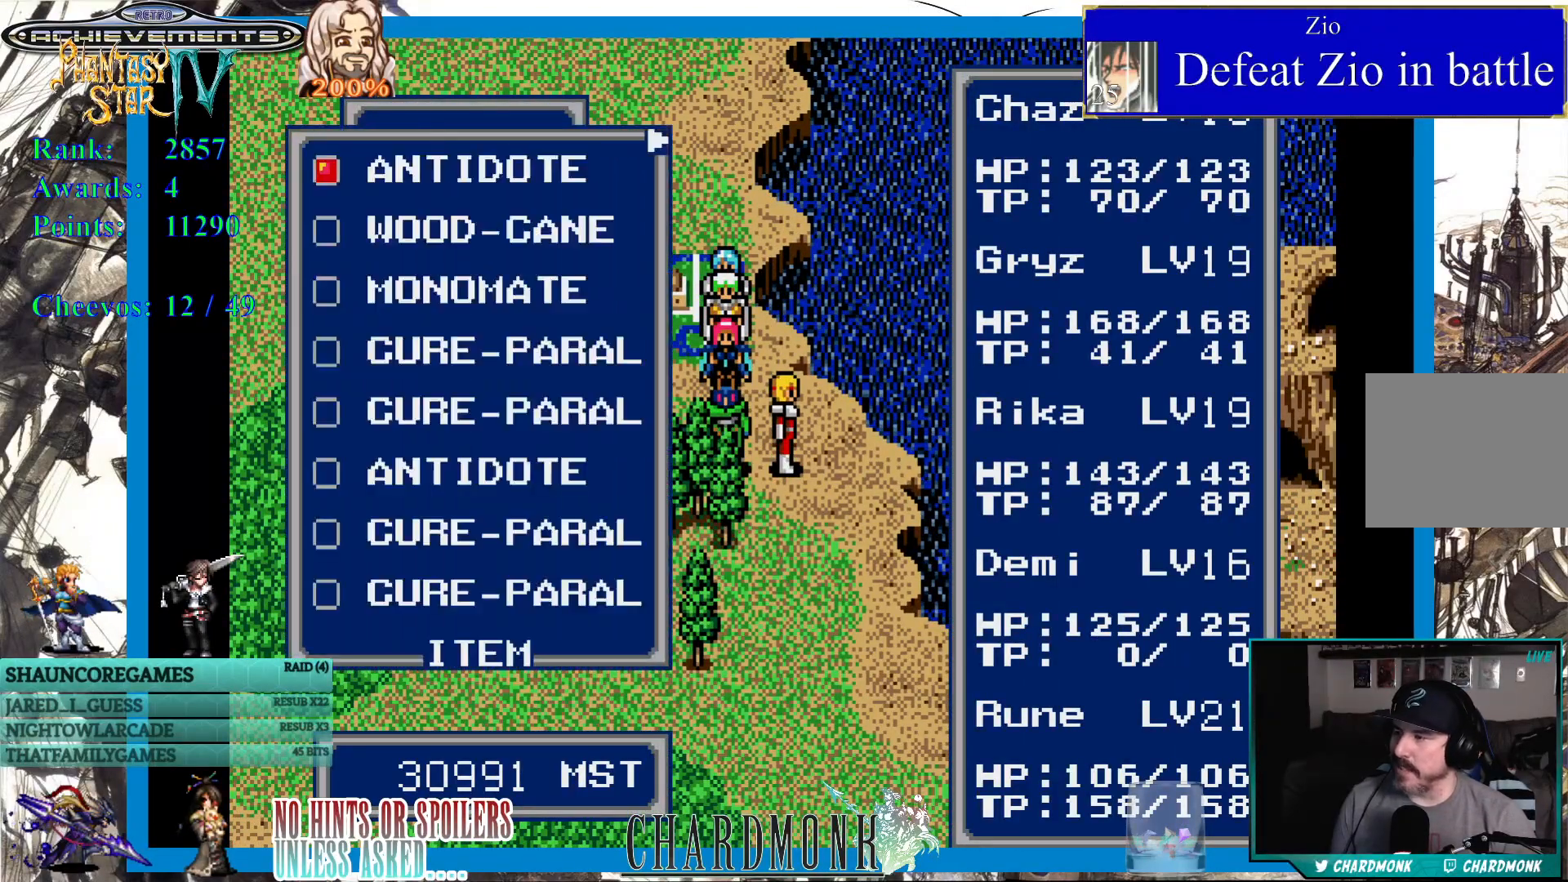
{"buttons": ["DPAD_RIGHT"], "left_stick": "center", "right_stick": "center", "events": [[167, "DPAD_RIGHT", "down"], [267, "DPAD_RIGHT", "up"], [433, "DPAD_RIGHT", "down"]]}
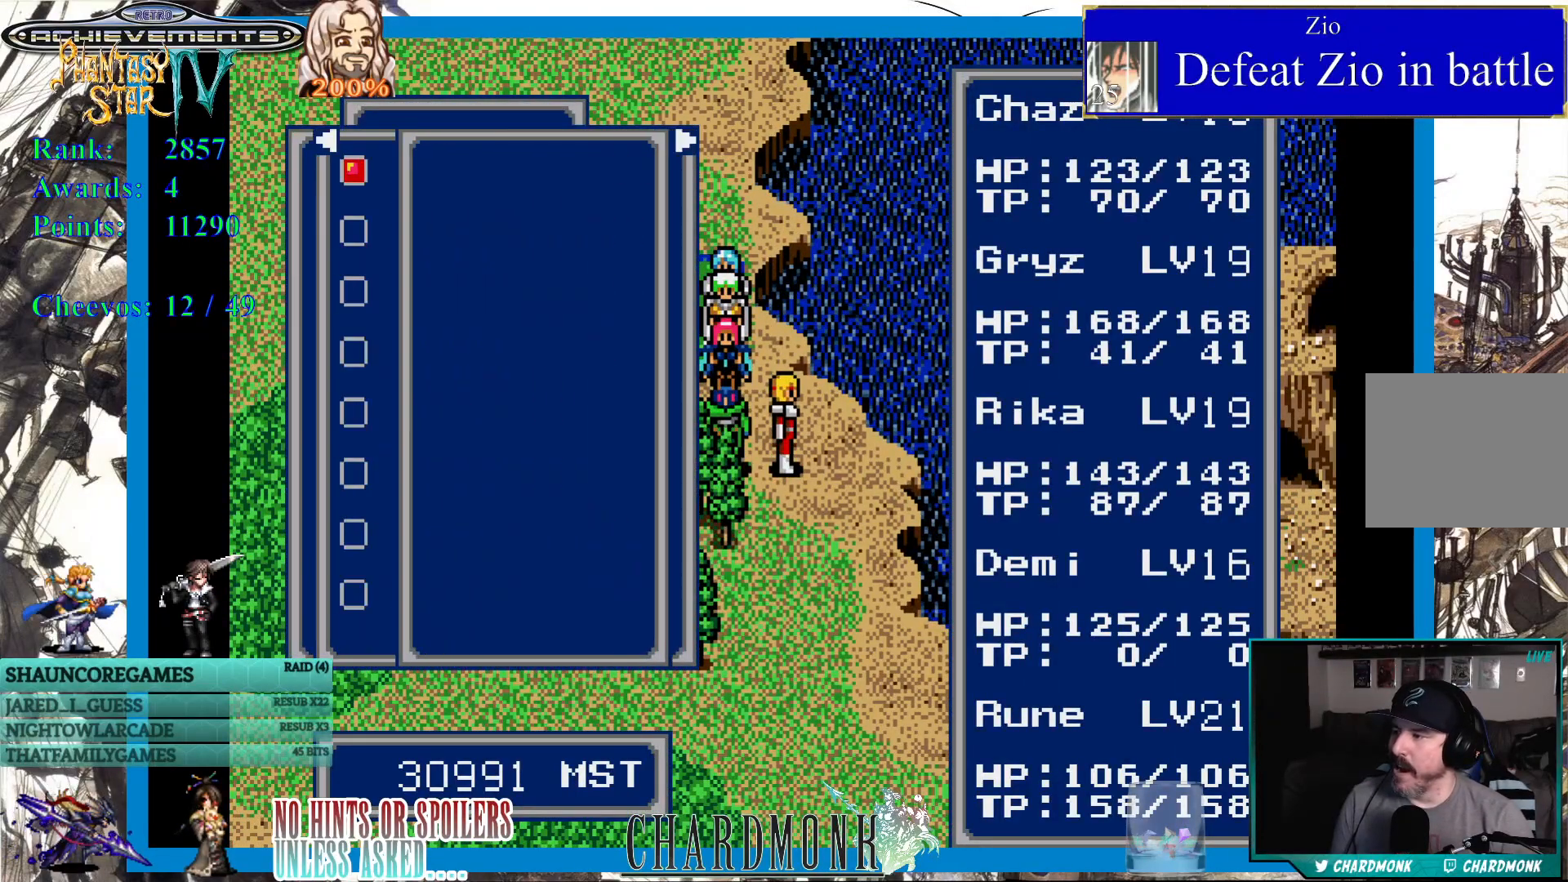
{"buttons": ["DPAD_RIGHT"], "left_stick": "center", "right_stick": "center", "events": [[50, "DPAD_RIGHT", "up"], [500, "DPAD_RIGHT", "down"]]}
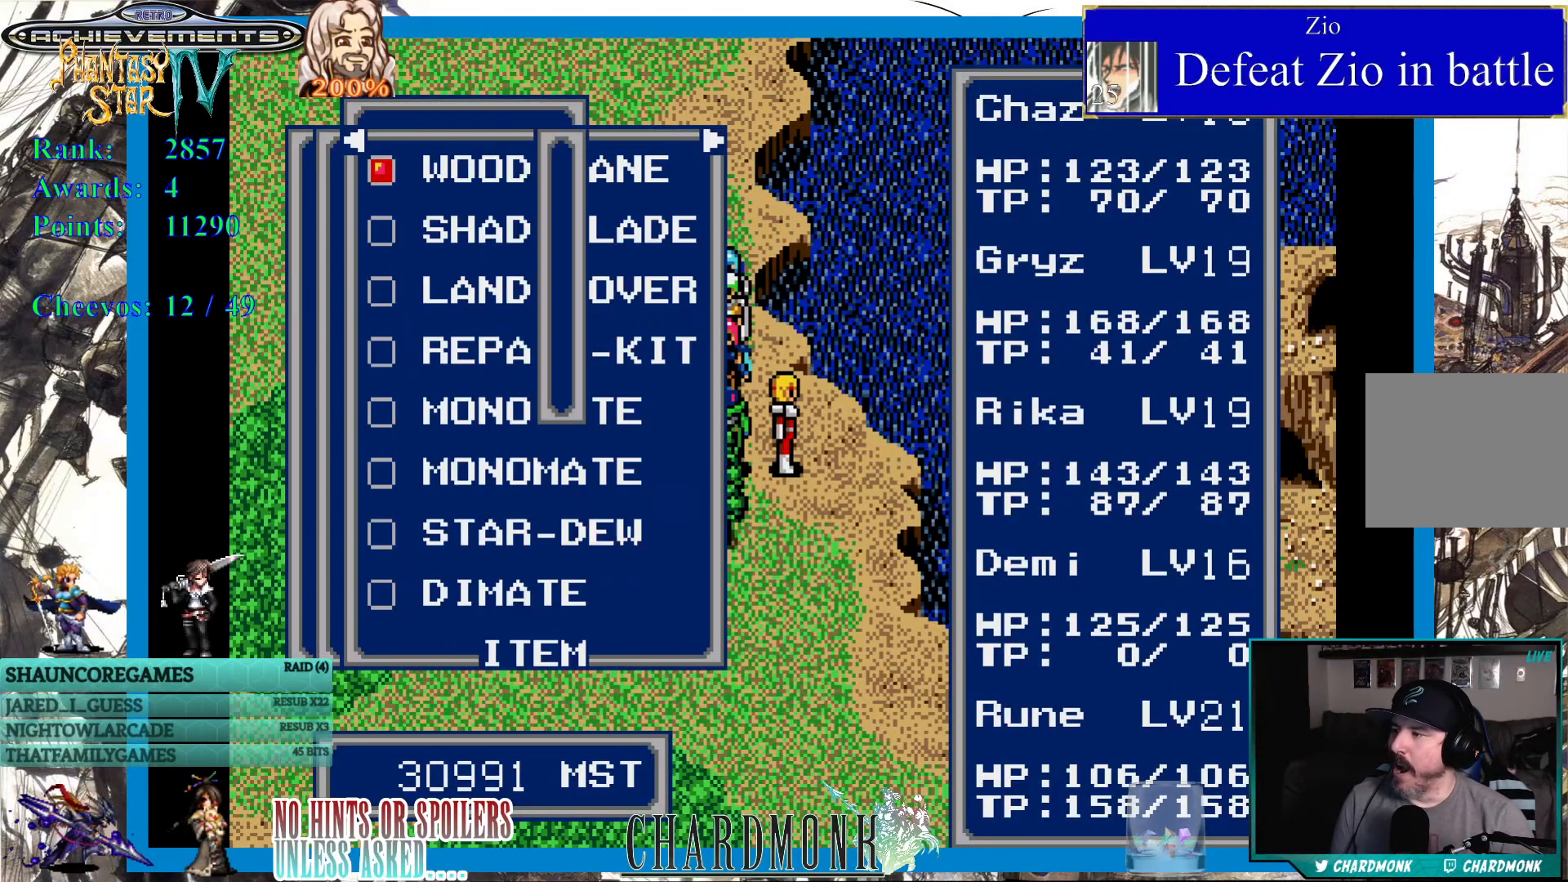
{"buttons": ["DPAD_LEFT"], "left_stick": "center", "right_stick": "center", "events": [[133, "DPAD_RIGHT", "up"], [417, "DPAD_LEFT", "down"]]}
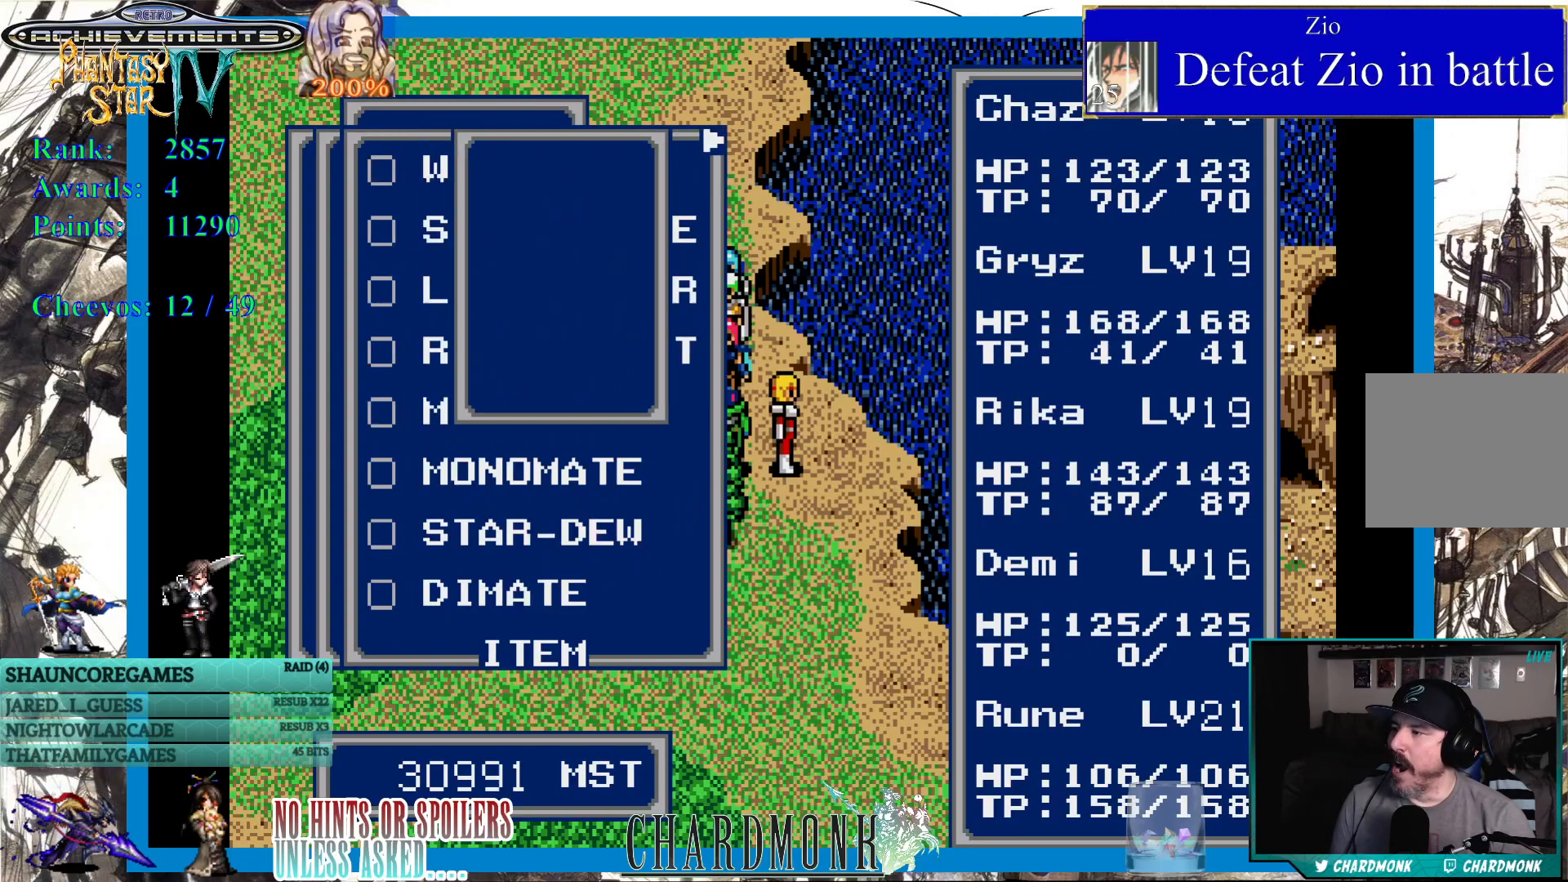
{"buttons": [], "left_stick": "center", "right_stick": "center", "events": [[17, "DPAD_LEFT", "up"]]}
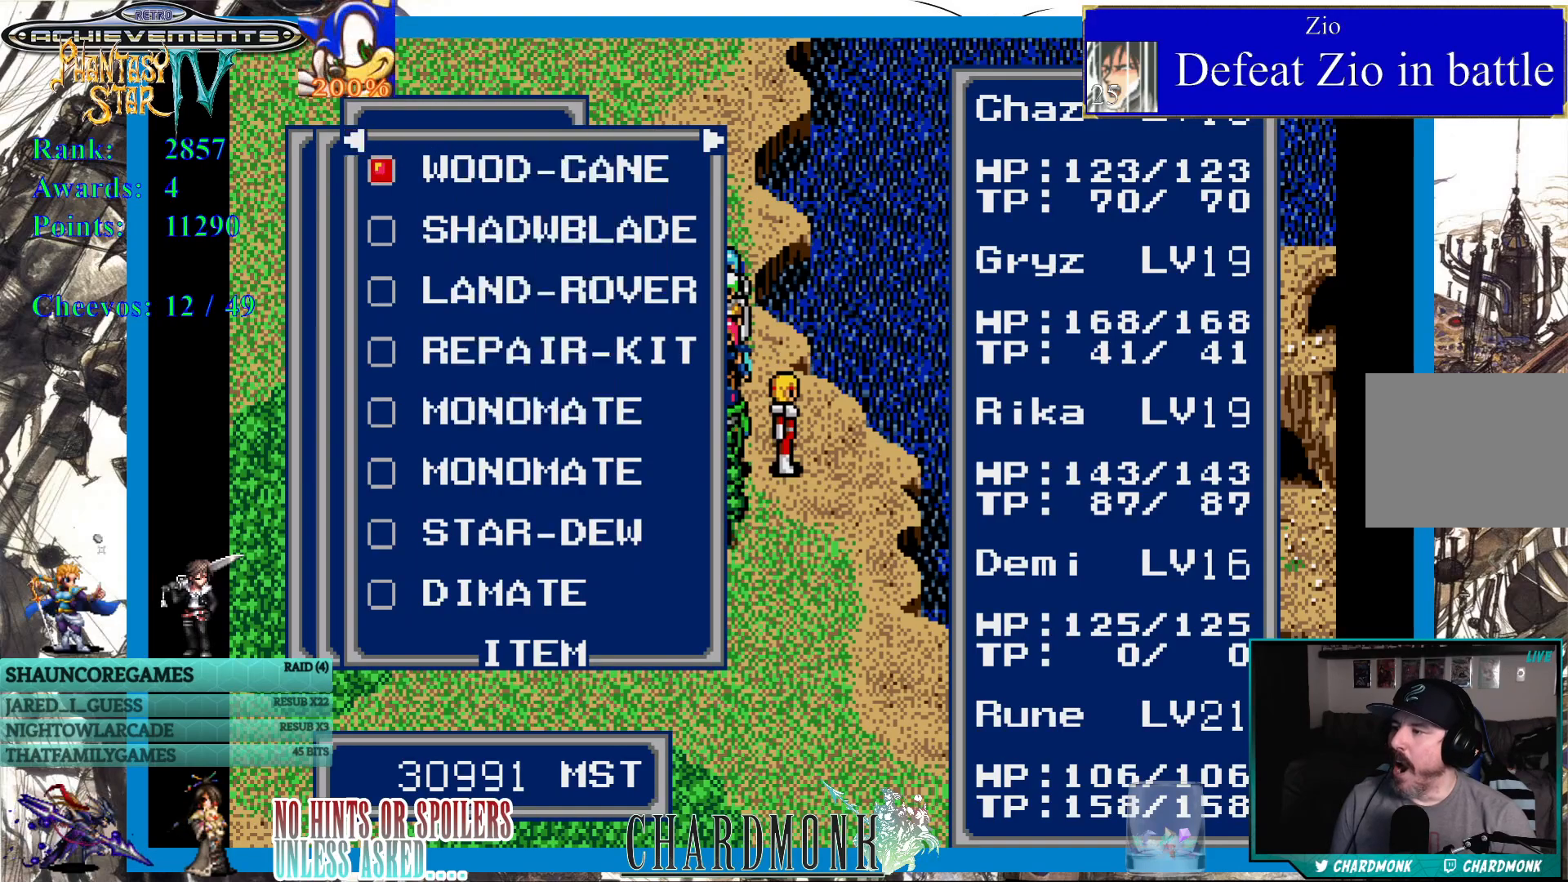
{"buttons": [], "left_stick": "center", "right_stick": "center", "events": []}
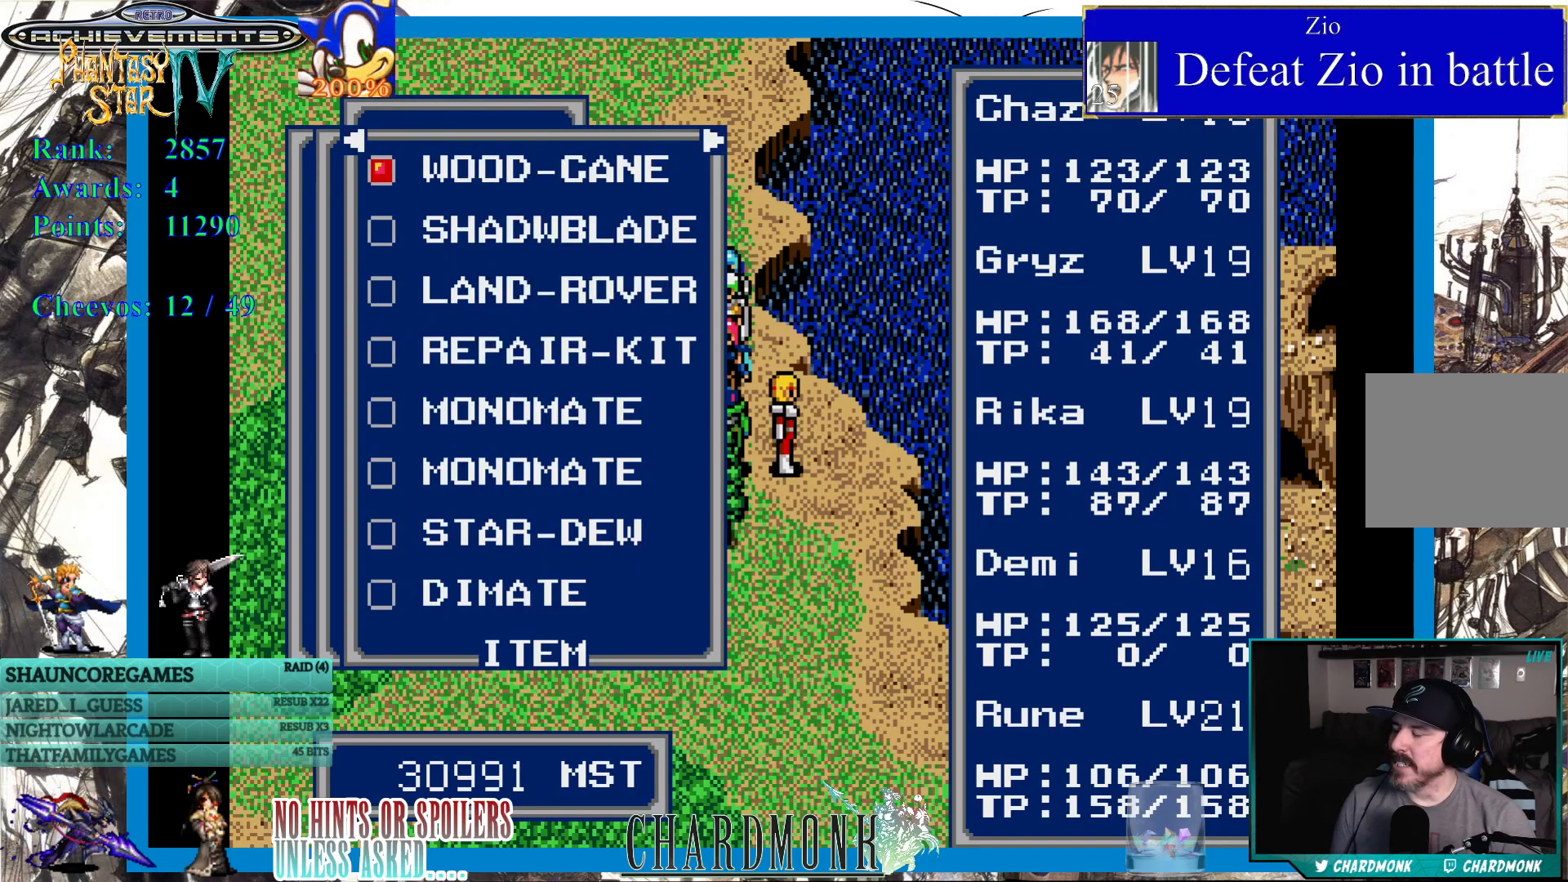
{"buttons": [], "left_stick": "center", "right_stick": "center", "events": [[67, "DPAD_DOWN", "down"], [183, "DPAD_DOWN", "up"], [250, "DPAD_DOWN", "down"], [350, "DPAD_DOWN", "up"]]}
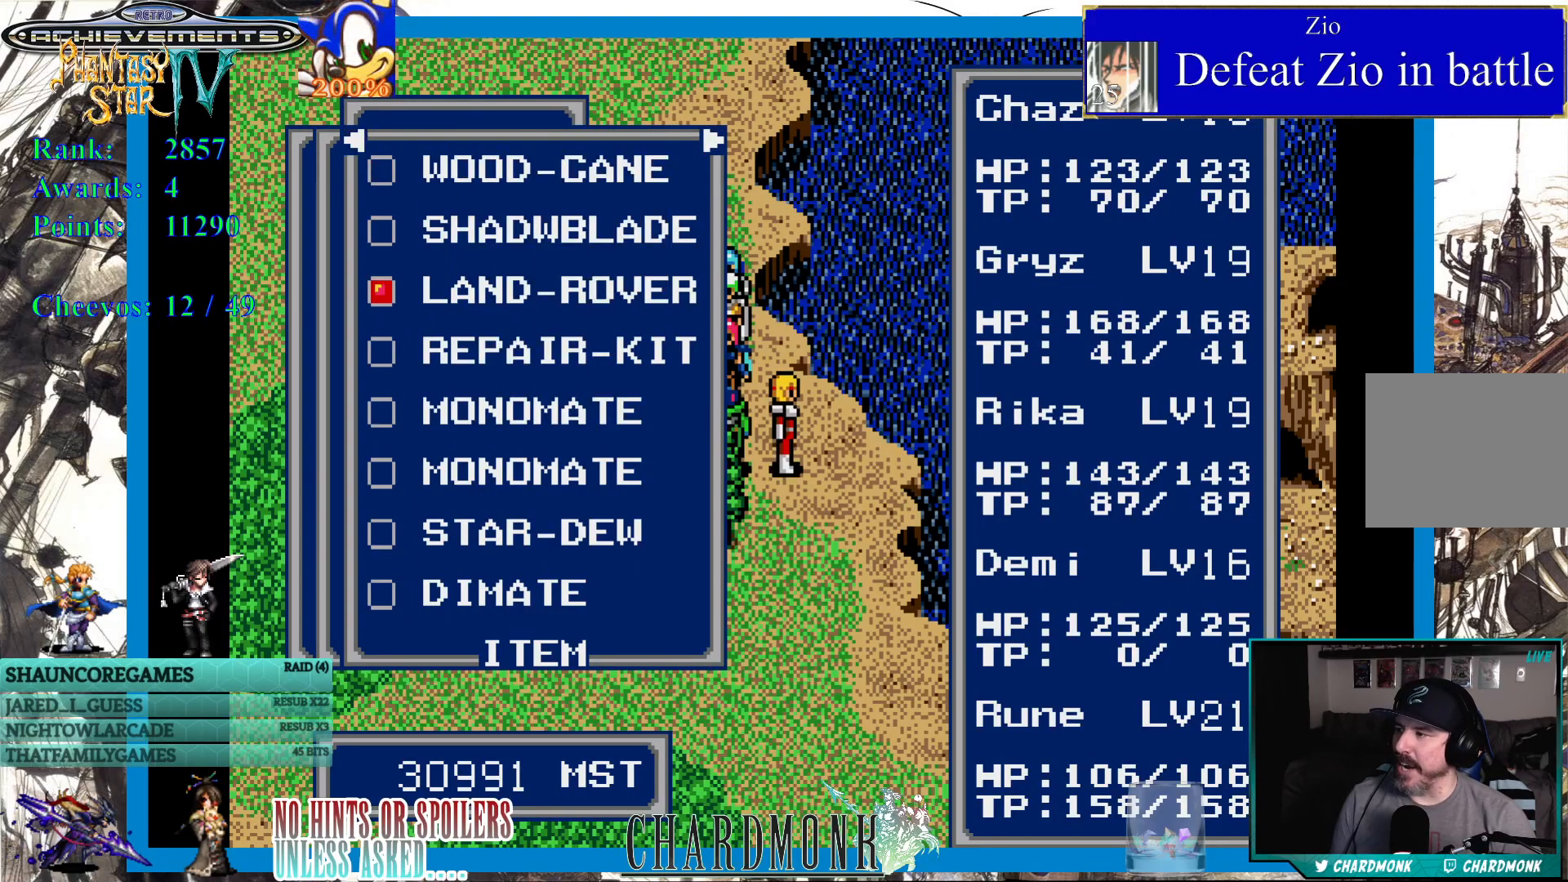
{"buttons": [], "left_stick": "center", "right_stick": "center", "events": [[83, "CIRCLE", "down"], [167, "CIRCLE", "up"]]}